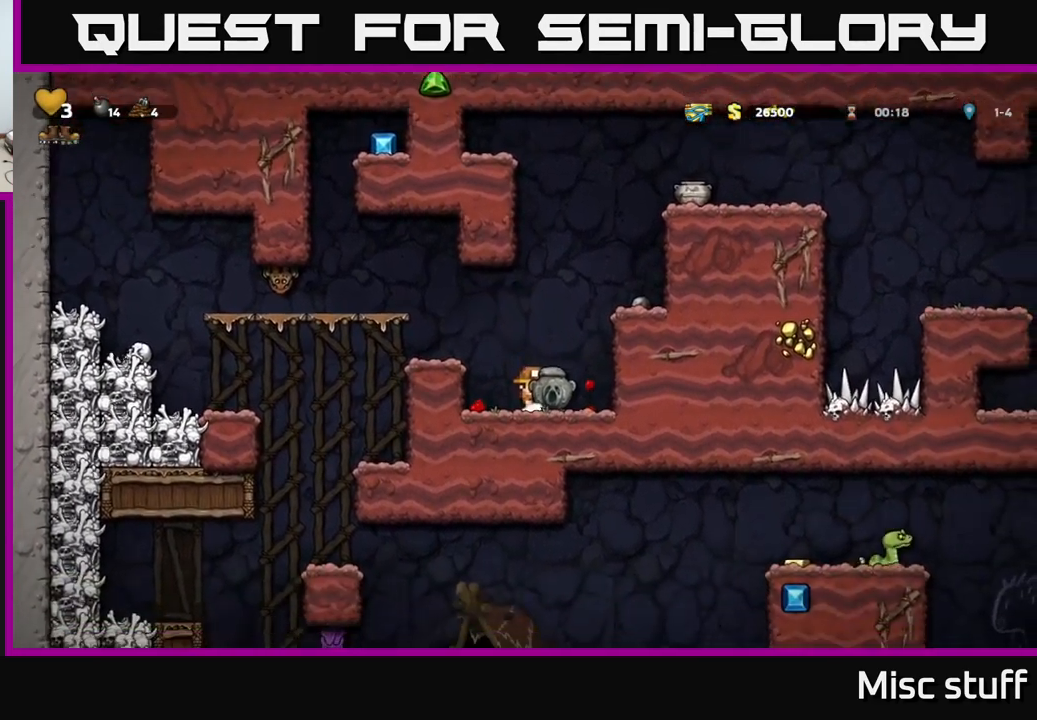
Gameplay with a controller (Xbox layout); each line is a JSON object with the inputs held at the frame after it. "events" lists button and stick changes between this image and that frame as [ms after this image, input, new state], when the widget could be followed in between. Not read: right_stick.
{"buttons": ["DPAD_RIGHT"], "left_stick": "center", "events": [[17, "DPAD_DOWN", "down"], [100, "X", "down"], [183, "DPAD_DOWN", "up"], [183, "X", "up"], [217, "A", "down"], [267, "DPAD_RIGHT", "down"], [433, "A", "up"]]}
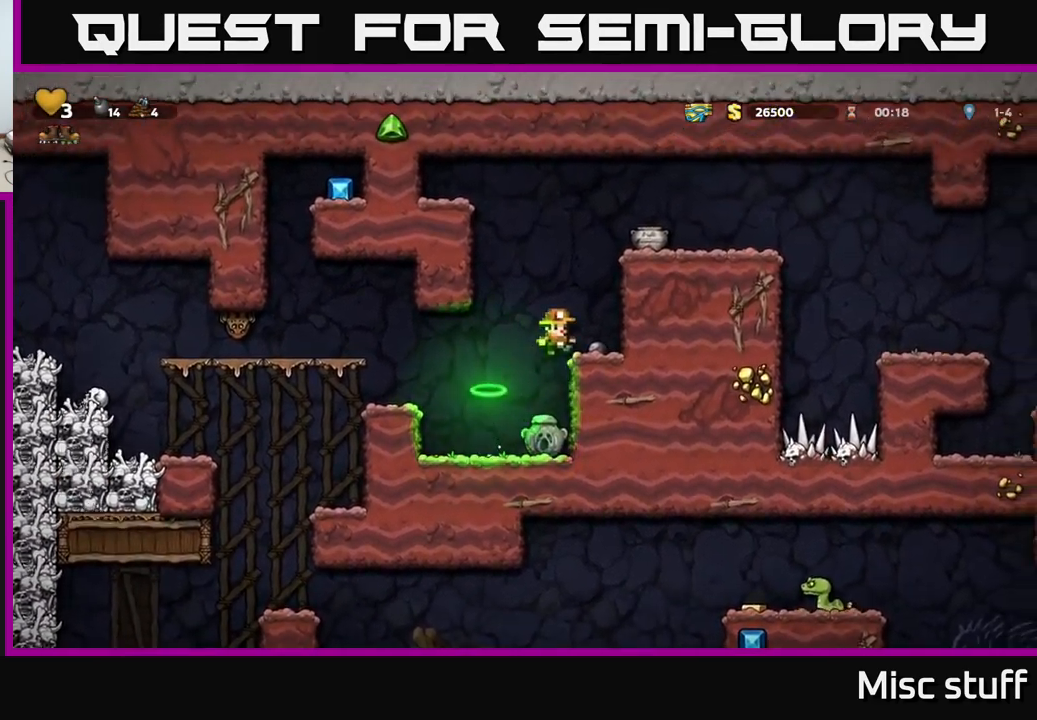
{"buttons": ["A"], "left_stick": "center", "events": [[100, "DPAD_RIGHT", "up"], [250, "A", "down"], [283, "X", "down"], [484, "X", "up"]]}
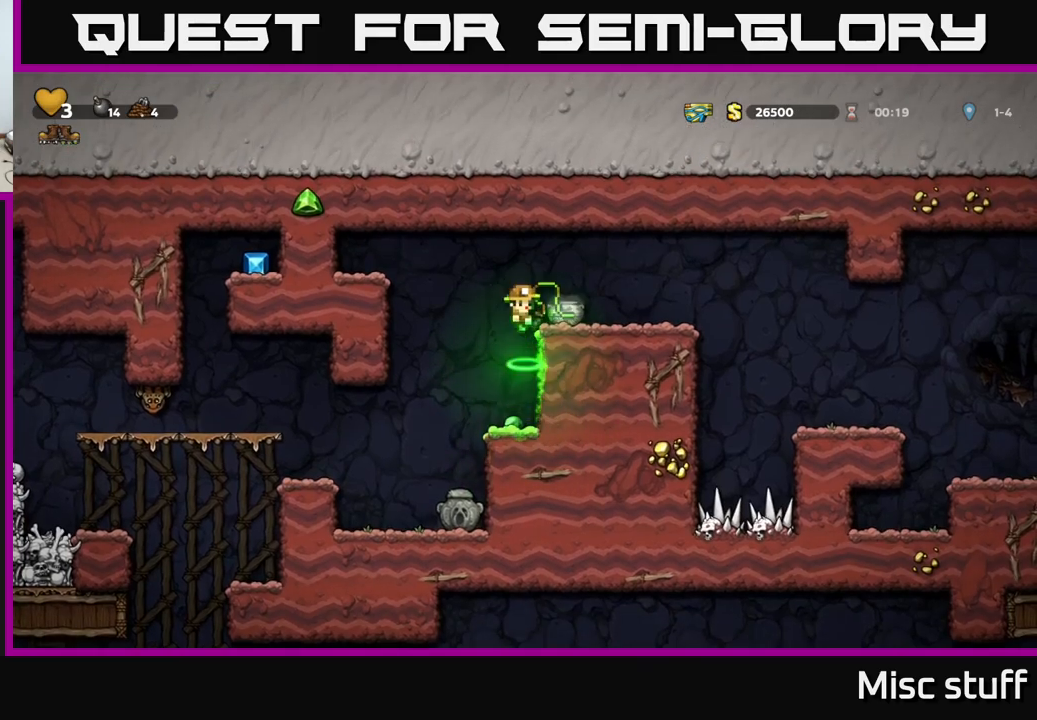
{"buttons": [], "left_stick": "center", "events": [[50, "A", "up"]]}
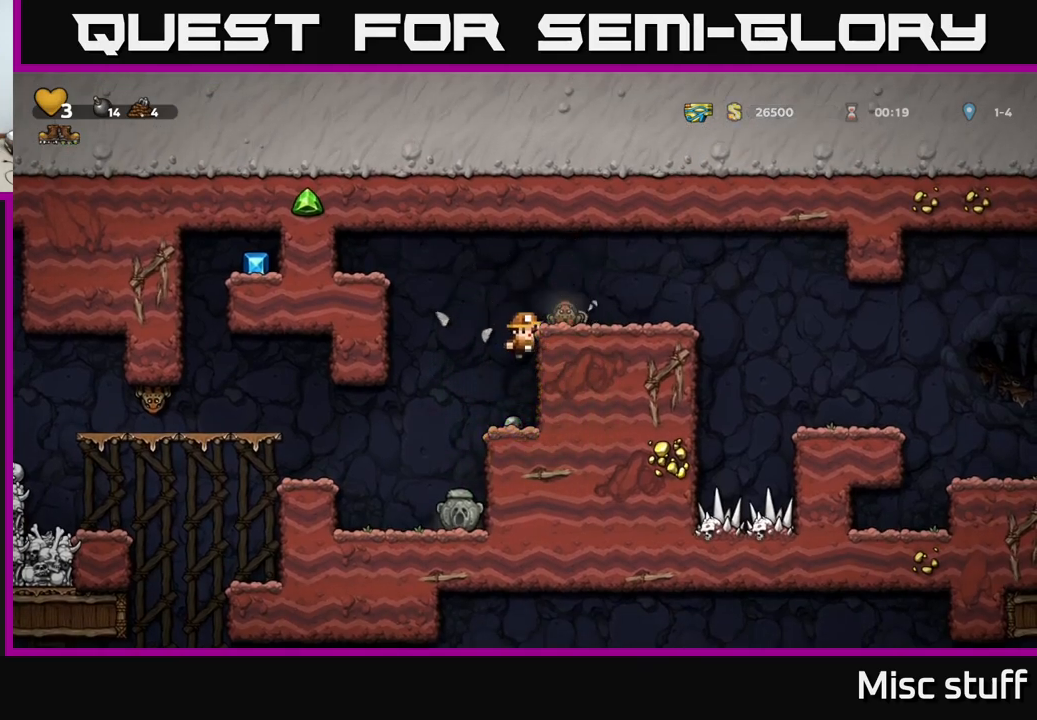
{"buttons": [], "left_stick": "center", "events": [[17, "A", "down"], [267, "DPAD_RIGHT", "down"], [300, "A", "up"], [300, "DPAD_RIGHT", "up"]]}
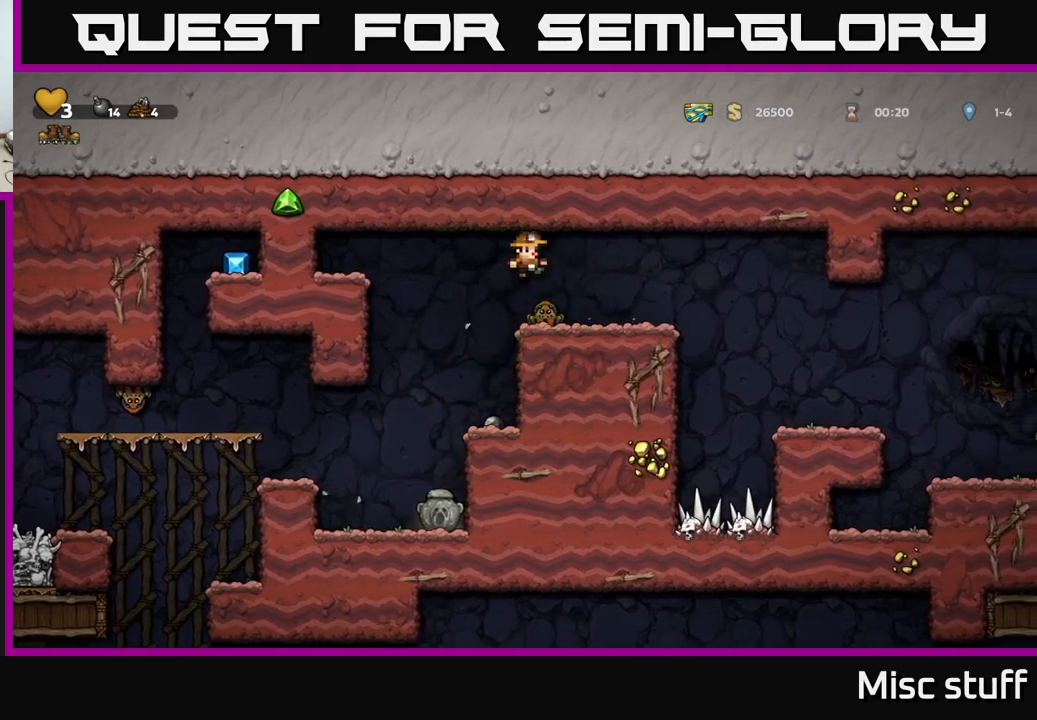
{"buttons": [], "left_stick": "center", "events": [[100, "DPAD_LEFT", "down"], [234, "DPAD_LEFT", "up"]]}
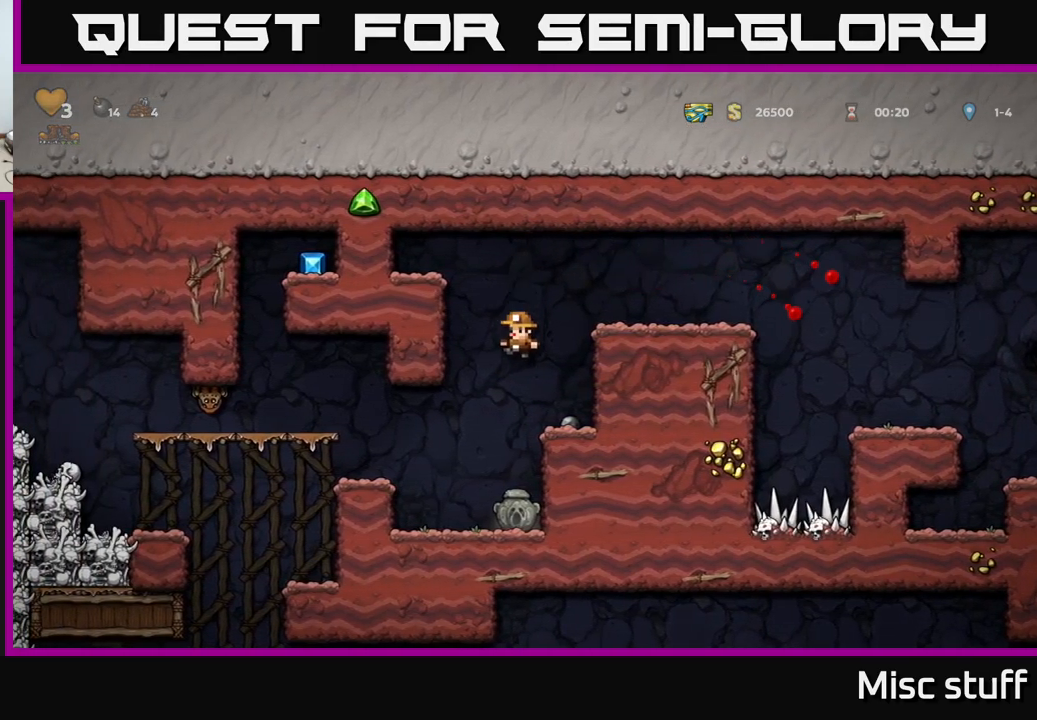
{"buttons": [], "left_stick": "center", "events": [[67, "DPAD_LEFT", "down"], [284, "A", "down"], [300, "DPAD_LEFT", "up"], [484, "A", "up"]]}
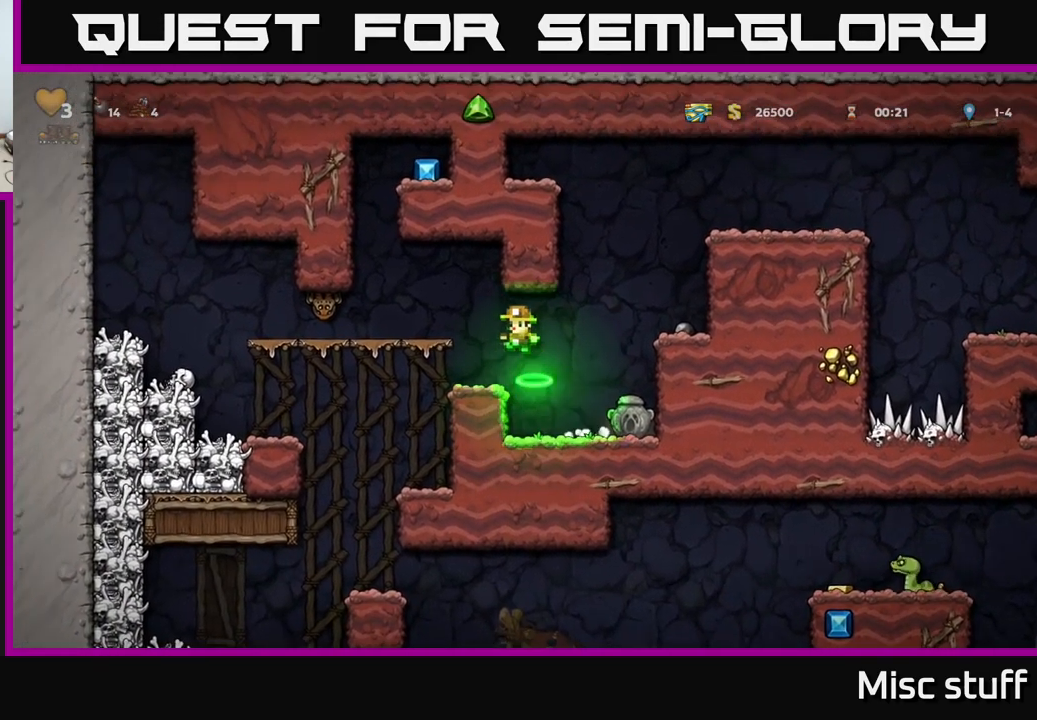
{"buttons": ["DPAD_LEFT"], "left_stick": "center", "events": [[50, "DPAD_LEFT", "down"], [100, "DPAD_LEFT", "up"], [367, "A", "down"], [384, "DPAD_LEFT", "down"], [467, "A", "up"]]}
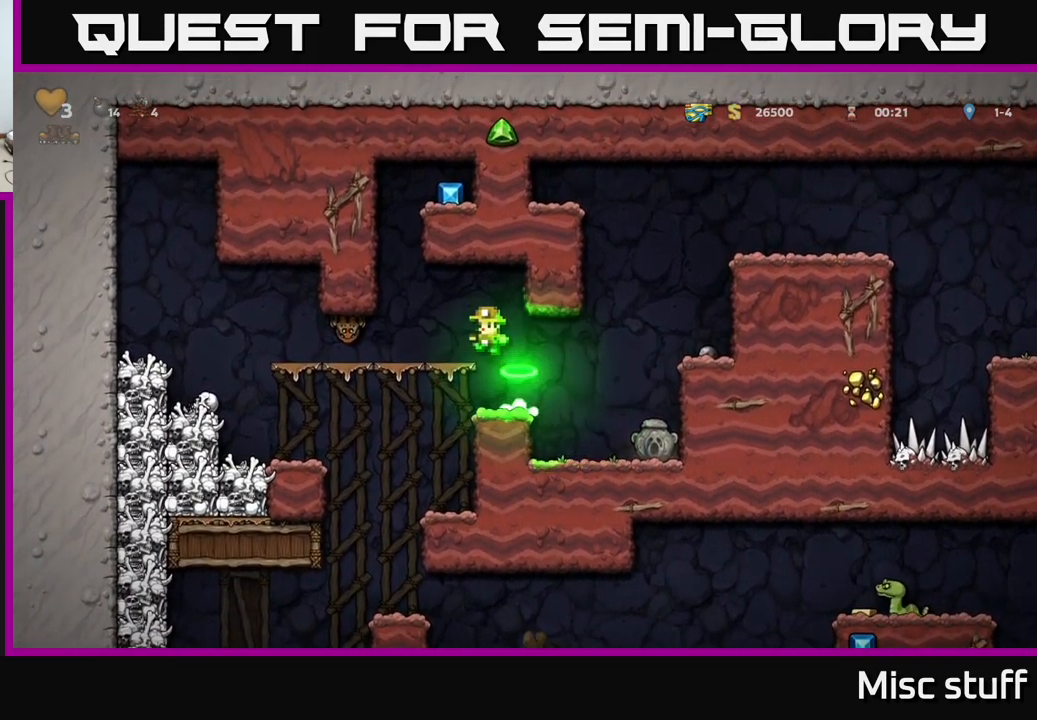
{"buttons": ["A"], "left_stick": "center", "events": [[34, "DPAD_LEFT", "up"], [350, "A", "down"], [350, "DPAD_LEFT", "down"], [484, "DPAD_LEFT", "up"]]}
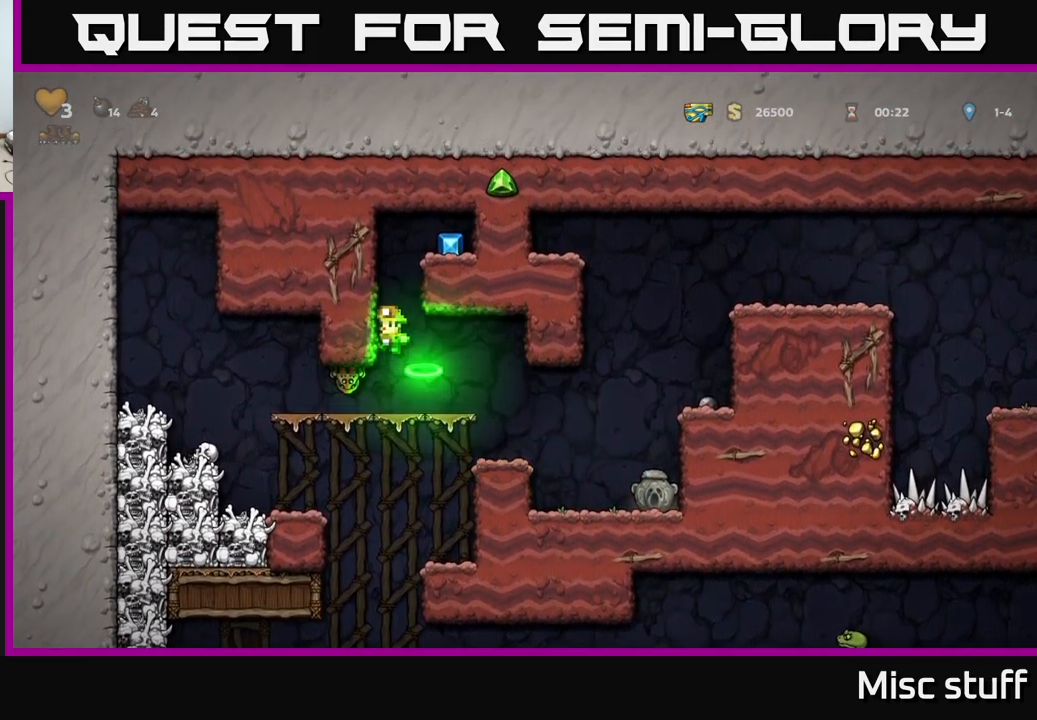
{"buttons": ["DPAD_RIGHT"], "left_stick": "center", "events": [[84, "DPAD_RIGHT", "down"], [150, "A", "up"], [300, "A", "down"], [400, "A", "up"]]}
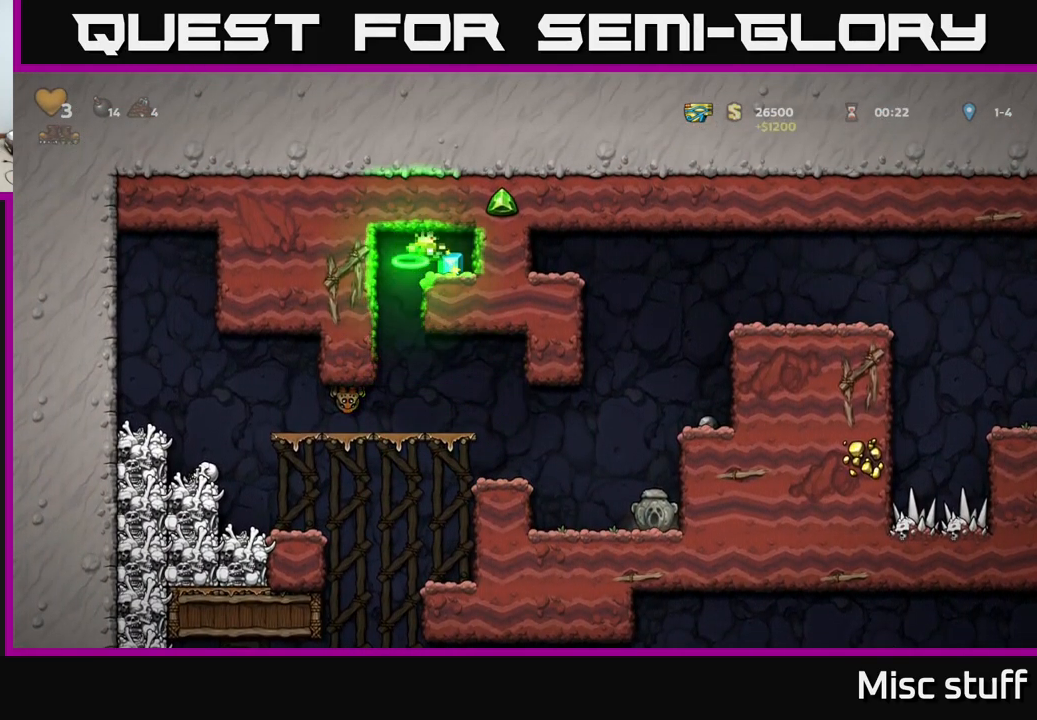
{"buttons": [], "left_stick": "center", "events": [[67, "DPAD_RIGHT", "up"], [100, "DPAD_LEFT", "down"], [250, "DPAD_LEFT", "up"], [417, "X", "down"], [500, "X", "up"]]}
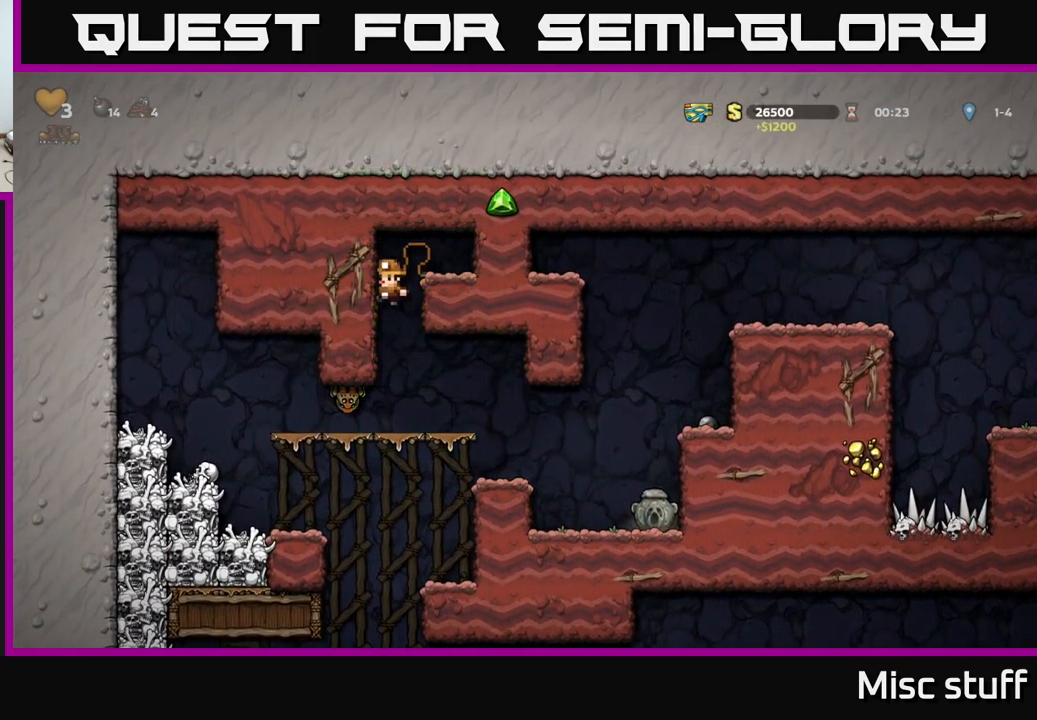
{"buttons": ["DPAD_RIGHT"], "left_stick": "center", "events": [[150, "DPAD_RIGHT", "down"]]}
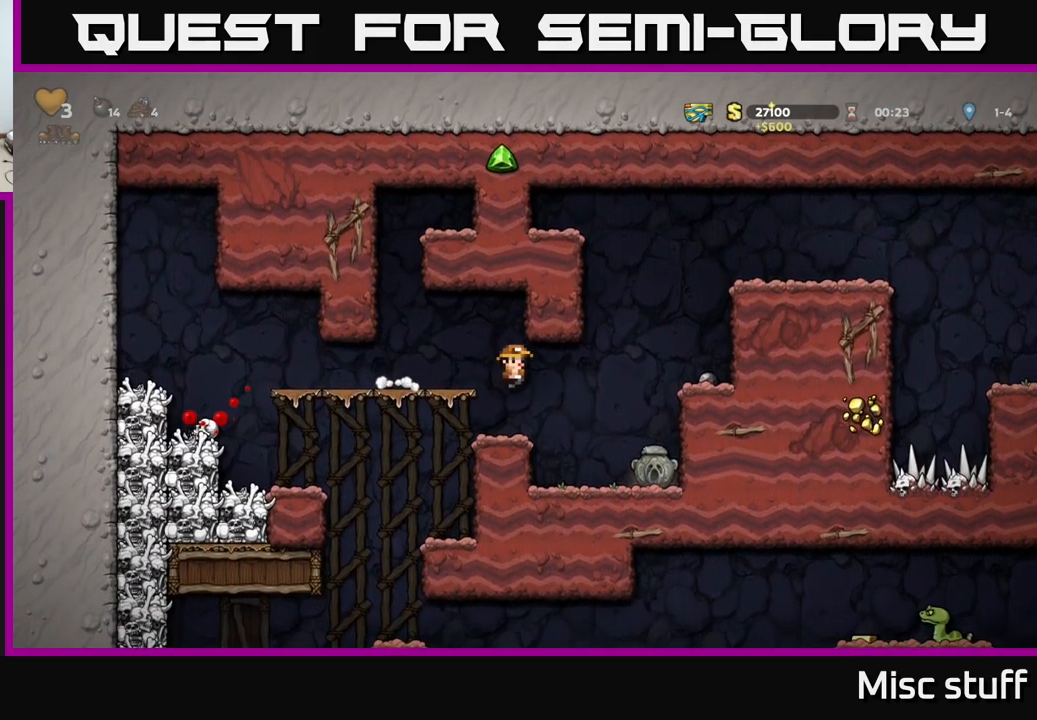
{"buttons": ["A", "DPAD_LEFT"], "left_stick": "center", "events": [[234, "DPAD_DOWN", "down"], [250, "DPAD_RIGHT", "up"], [384, "X", "down"], [466, "DPAD_DOWN", "up"], [466, "DPAD_LEFT", "down"], [483, "A", "down"], [500, "X", "up"]]}
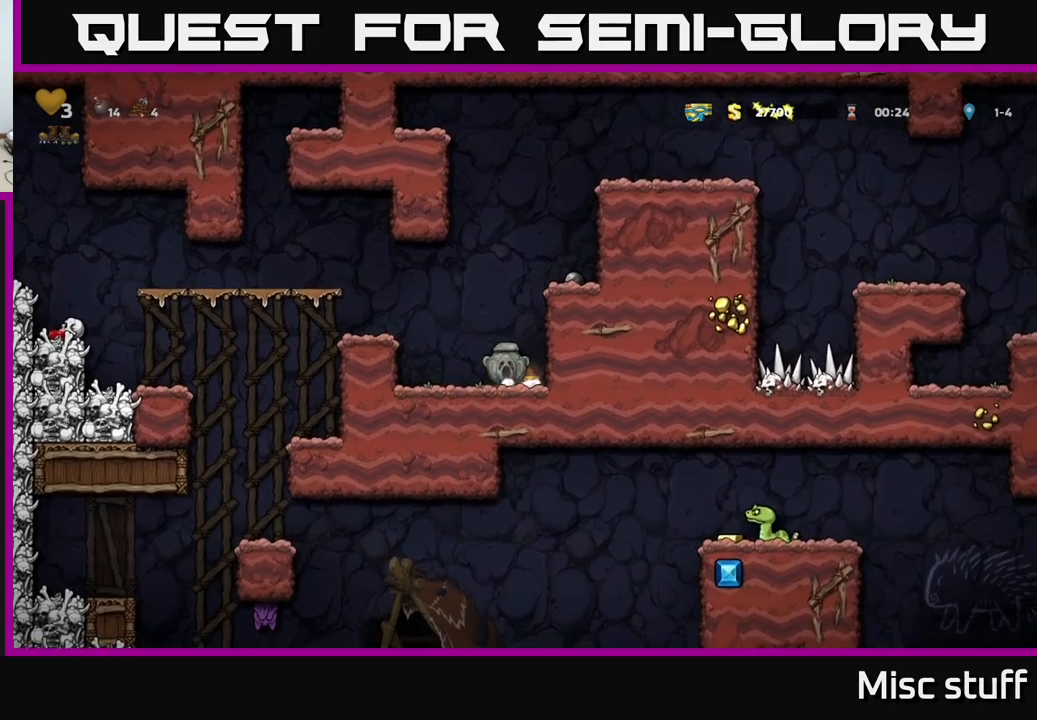
{"buttons": [], "left_stick": "center", "events": [[184, "A", "up"], [484, "DPAD_LEFT", "up"]]}
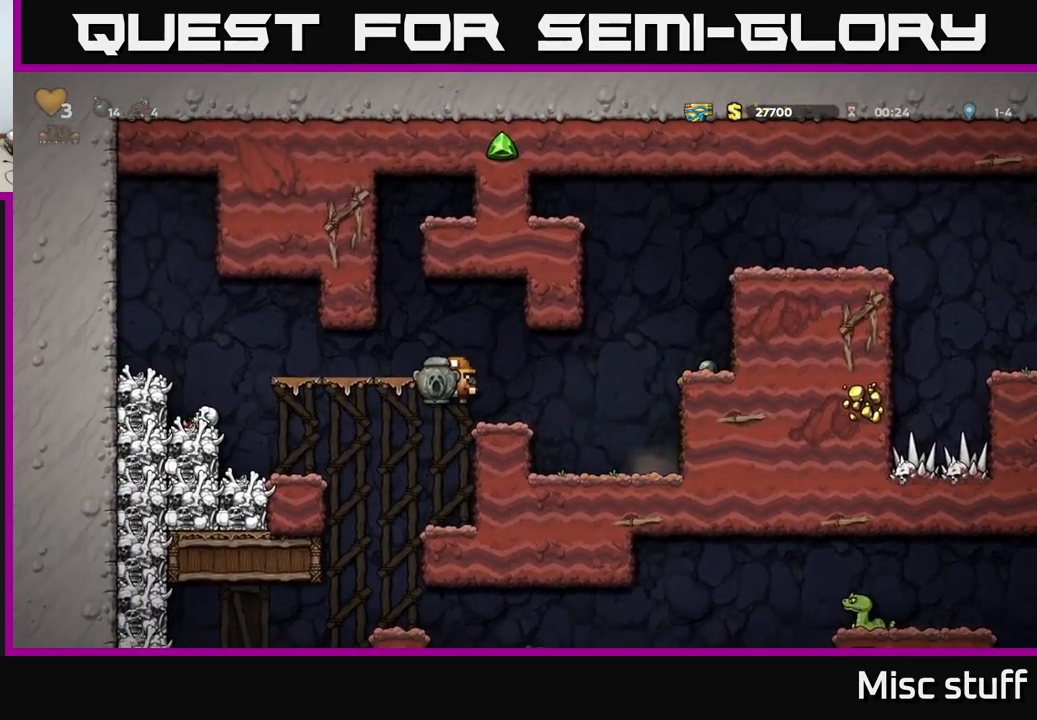
{"buttons": [], "left_stick": "center", "events": [[150, "DPAD_DOWN", "down"], [267, "DPAD_DOWN", "up"]]}
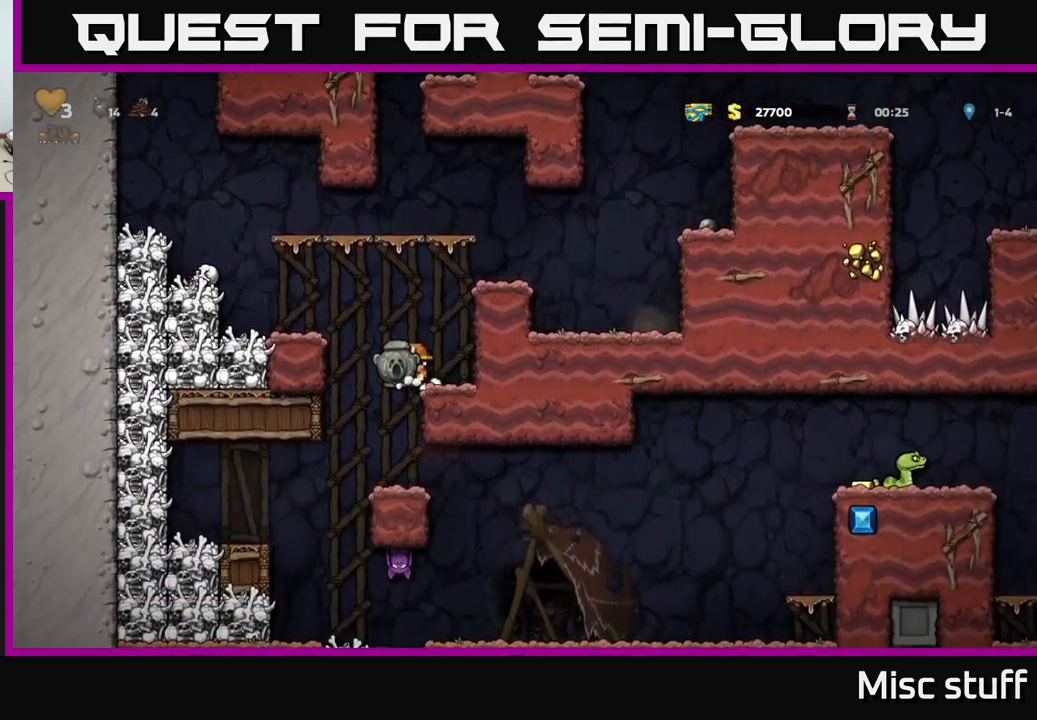
{"buttons": [], "left_stick": "center", "events": [[17, "DPAD_LEFT", "down"], [84, "DPAD_LEFT", "up"]]}
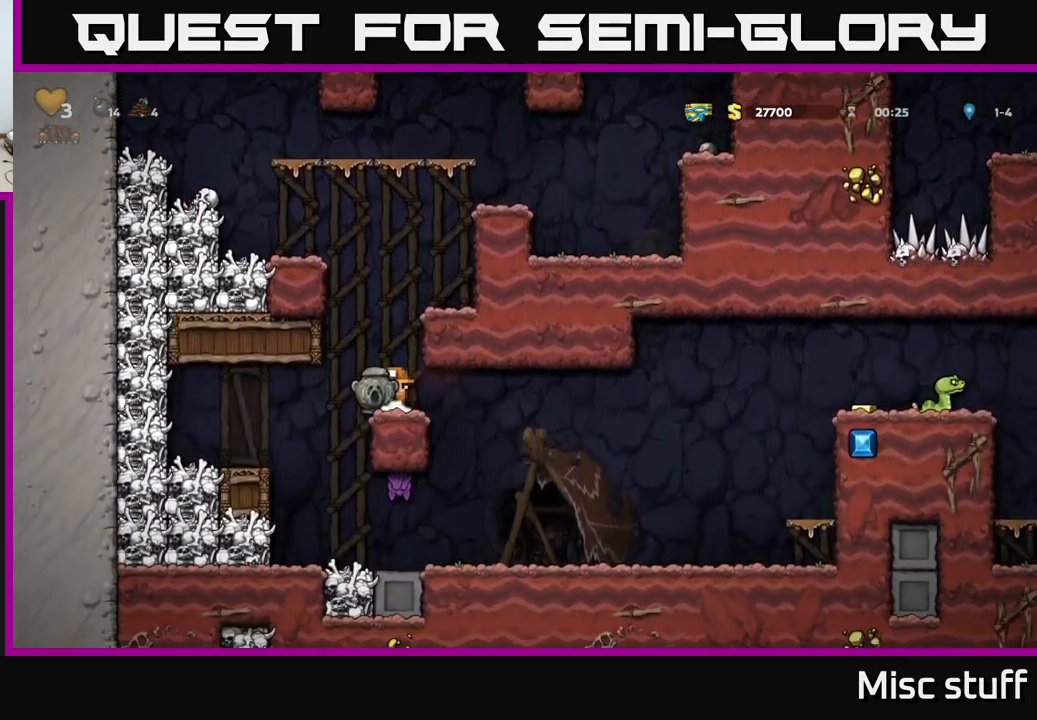
{"buttons": ["DPAD_RIGHT"], "left_stick": "center", "events": [[84, "DPAD_RIGHT", "down"]]}
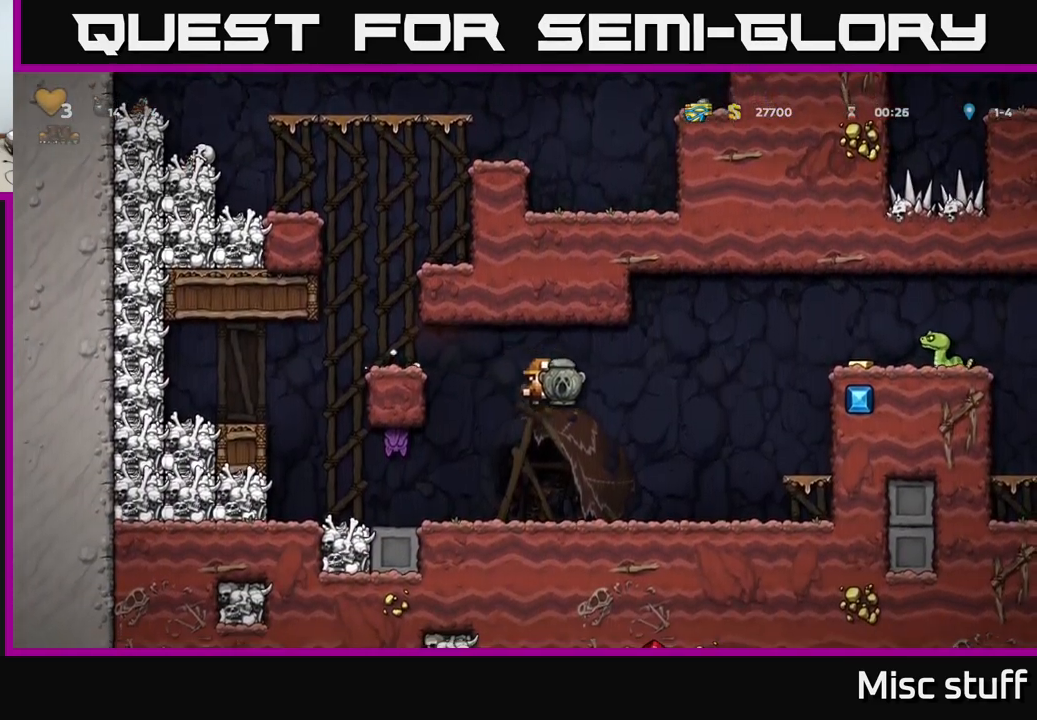
{"buttons": ["A", "DPAD_LEFT"], "left_stick": "center", "events": [[167, "DPAD_DOWN", "down"], [184, "DPAD_RIGHT", "up"], [267, "X", "down"], [334, "DPAD_DOWN", "up"], [367, "X", "up"], [417, "A", "down"], [417, "DPAD_LEFT", "down"]]}
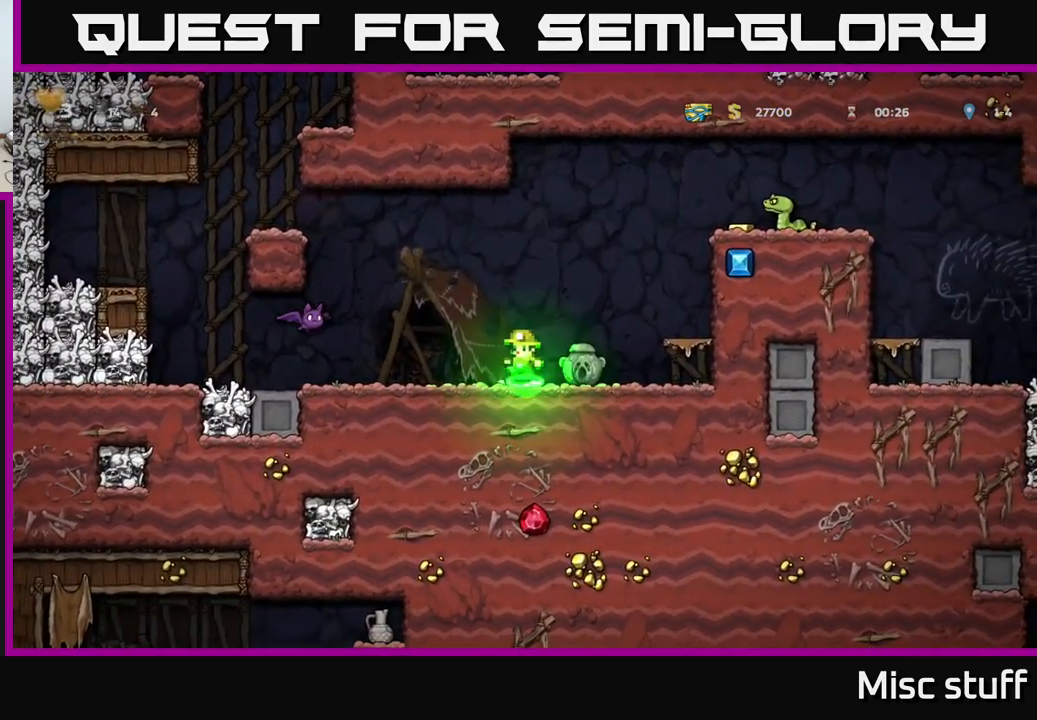
{"buttons": ["DPAD_LEFT"], "left_stick": "center", "events": [[184, "A", "up"], [250, "DPAD_LEFT", "up"], [417, "DPAD_LEFT", "down"]]}
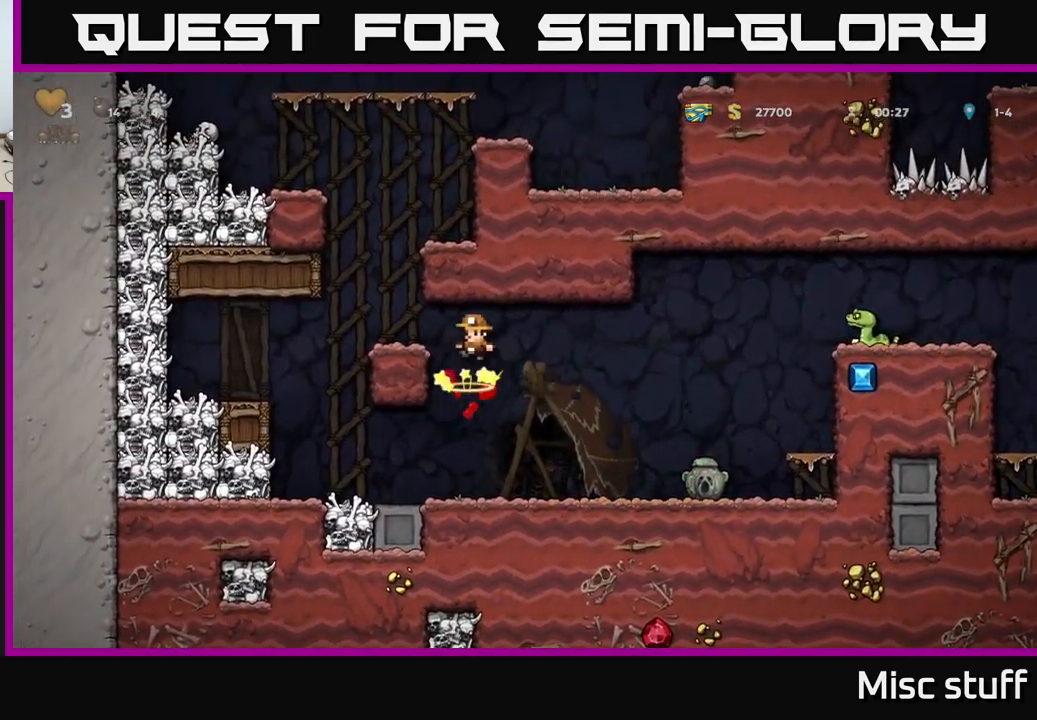
{"buttons": ["DPAD_LEFT"], "left_stick": "center", "events": [[250, "X", "down"], [417, "X", "up"]]}
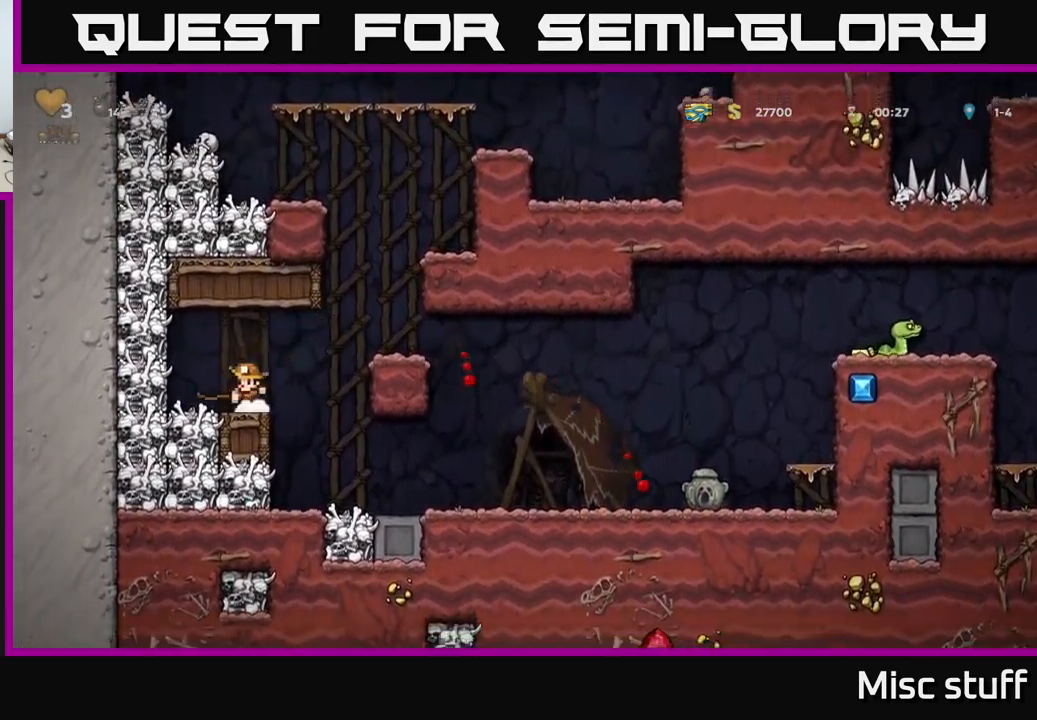
{"buttons": [], "left_stick": "center", "events": [[34, "DPAD_LEFT", "up"], [150, "DPAD_RIGHT", "down"], [284, "DPAD_RIGHT", "up"], [334, "DPAD_LEFT", "down"], [384, "DPAD_LEFT", "up"]]}
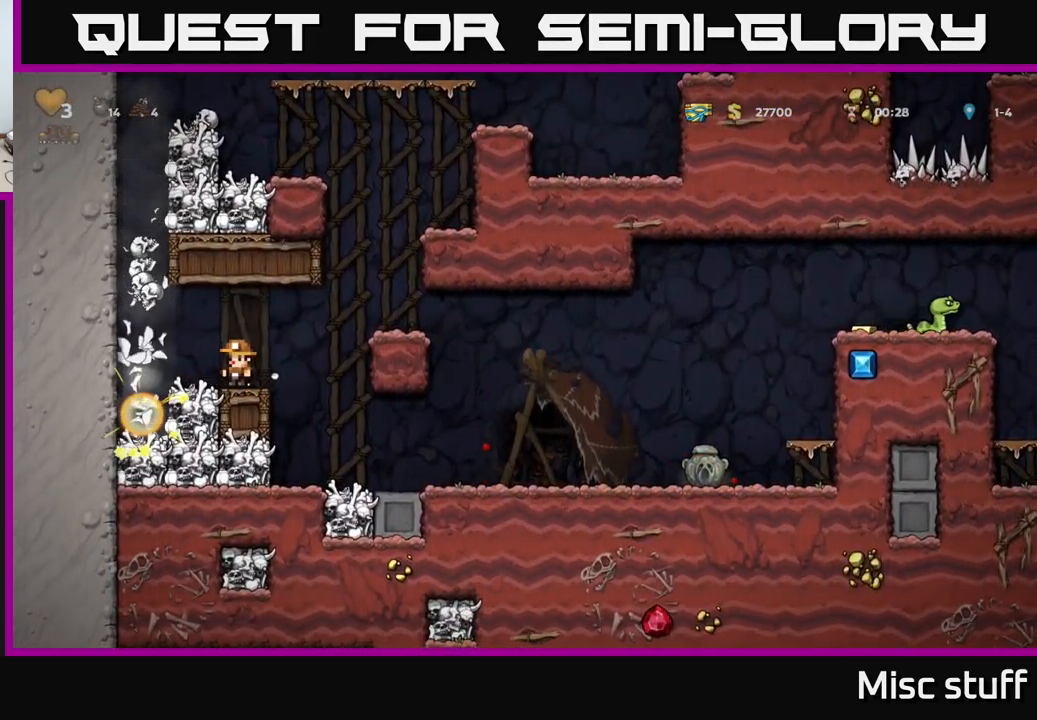
{"buttons": [], "left_stick": "center", "events": [[200, "DPAD_RIGHT", "down"], [484, "DPAD_RIGHT", "up"]]}
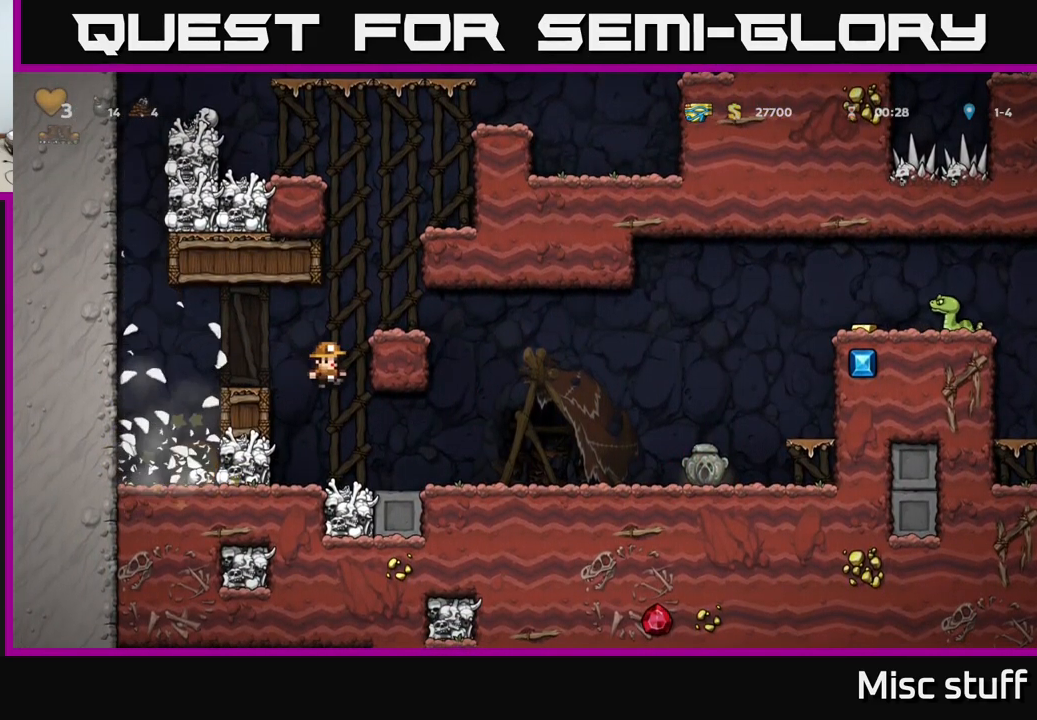
{"buttons": ["DPAD_RIGHT"], "left_stick": "center", "events": [[34, "DPAD_LEFT", "down"], [100, "DPAD_LEFT", "up"], [184, "DPAD_RIGHT", "down"]]}
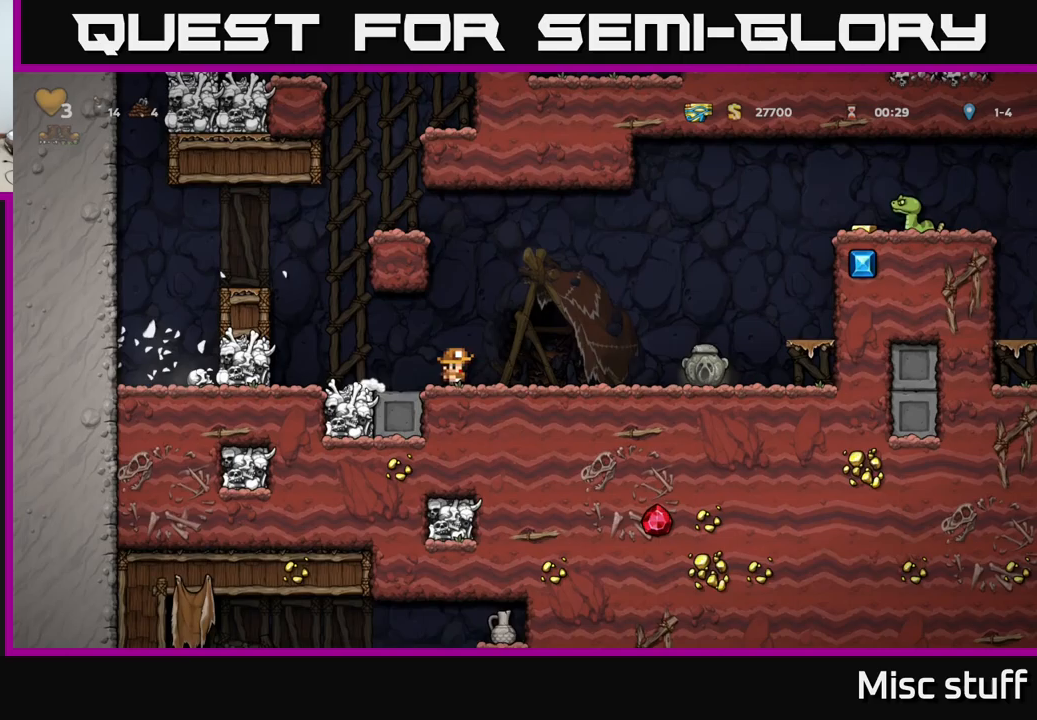
{"buttons": ["A", "DPAD_RIGHT"], "left_stick": "center", "events": [[383, "A", "down"]]}
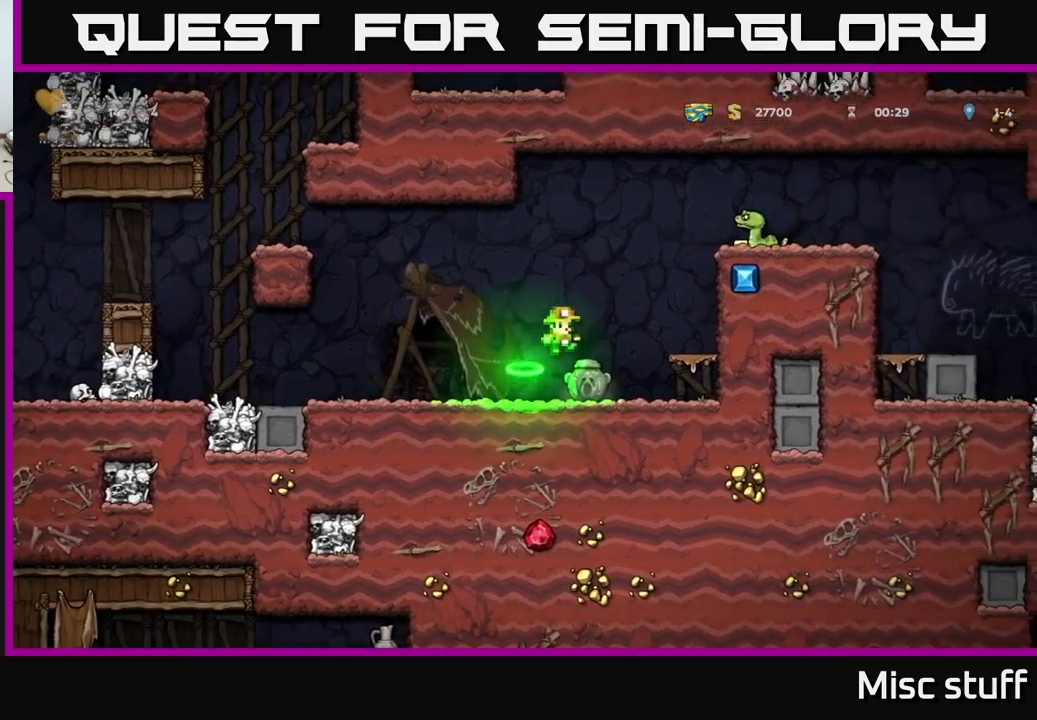
{"buttons": [], "left_stick": "center", "events": [[17, "A", "up"], [183, "DPAD_RIGHT", "up"]]}
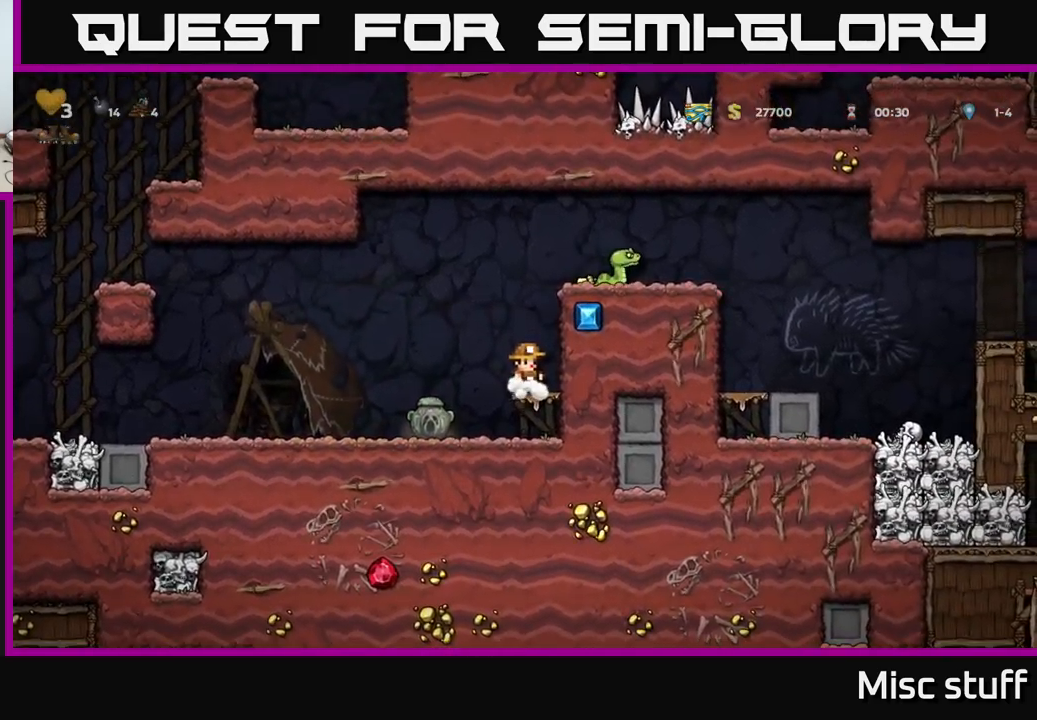
{"buttons": ["A", "X", "DPAD_RIGHT"], "left_stick": "center", "events": [[200, "A", "down"], [267, "X", "down"], [283, "DPAD_RIGHT", "down"]]}
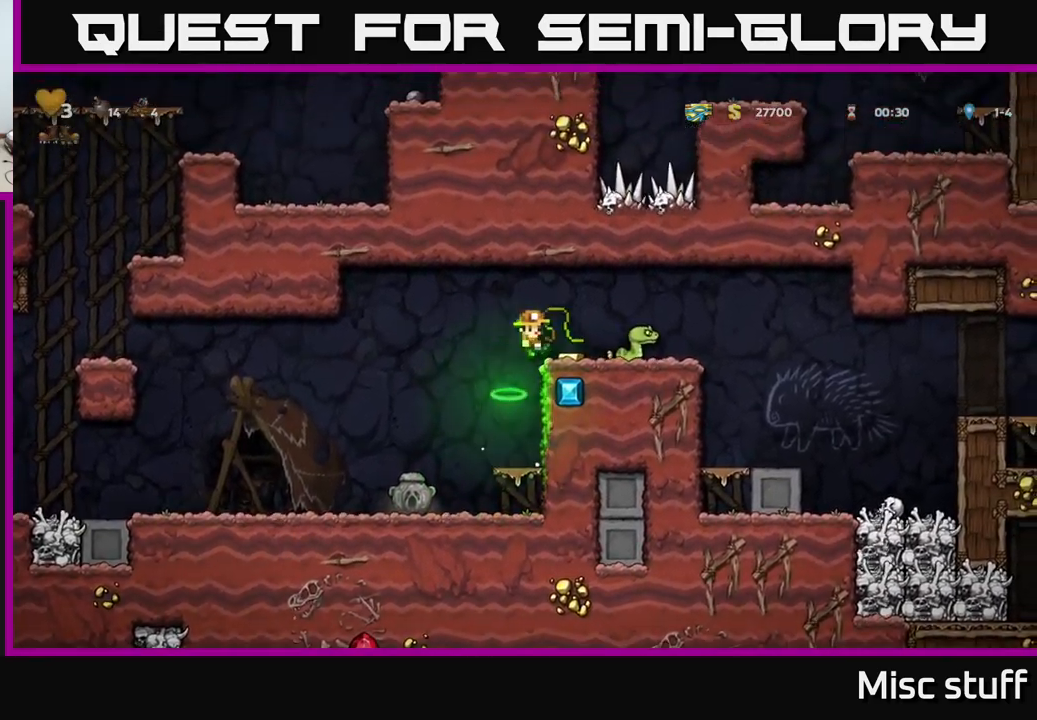
{"buttons": ["DPAD_LEFT"], "left_stick": "center", "events": [[17, "X", "up"], [50, "A", "up"], [100, "DPAD_RIGHT", "up"], [117, "DPAD_LEFT", "down"], [267, "DPAD_LEFT", "up"], [467, "DPAD_LEFT", "down"]]}
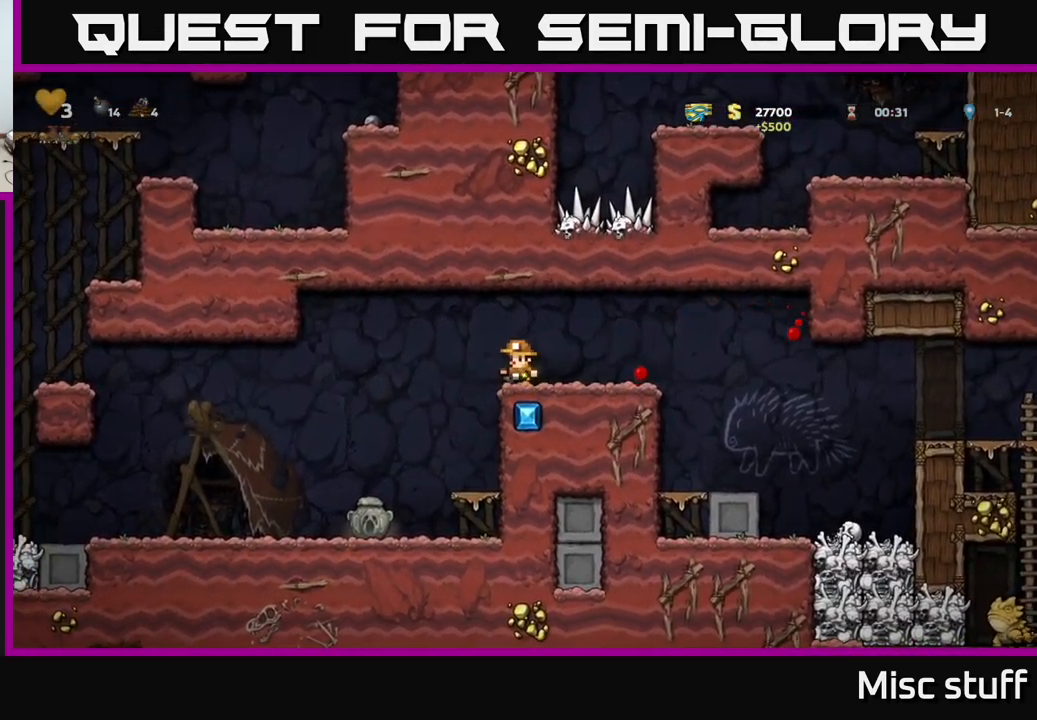
{"buttons": ["DPAD_DOWN"], "left_stick": "center", "events": [[167, "DPAD_LEFT", "up"], [383, "DPAD_LEFT", "down"], [483, "DPAD_DOWN", "down"], [500, "DPAD_LEFT", "up"]]}
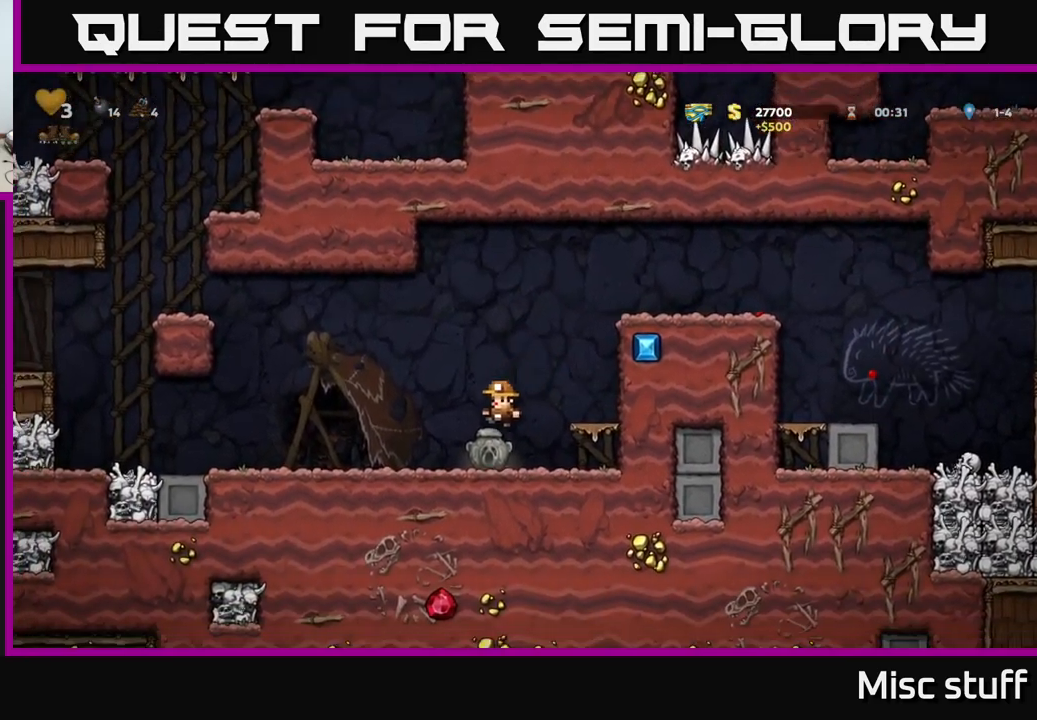
{"buttons": [], "left_stick": "center", "events": [[117, "X", "down"], [183, "DPAD_RIGHT", "down"], [200, "DPAD_DOWN", "up"], [217, "A", "down"], [233, "X", "up"], [367, "A", "up"], [467, "DPAD_RIGHT", "up"]]}
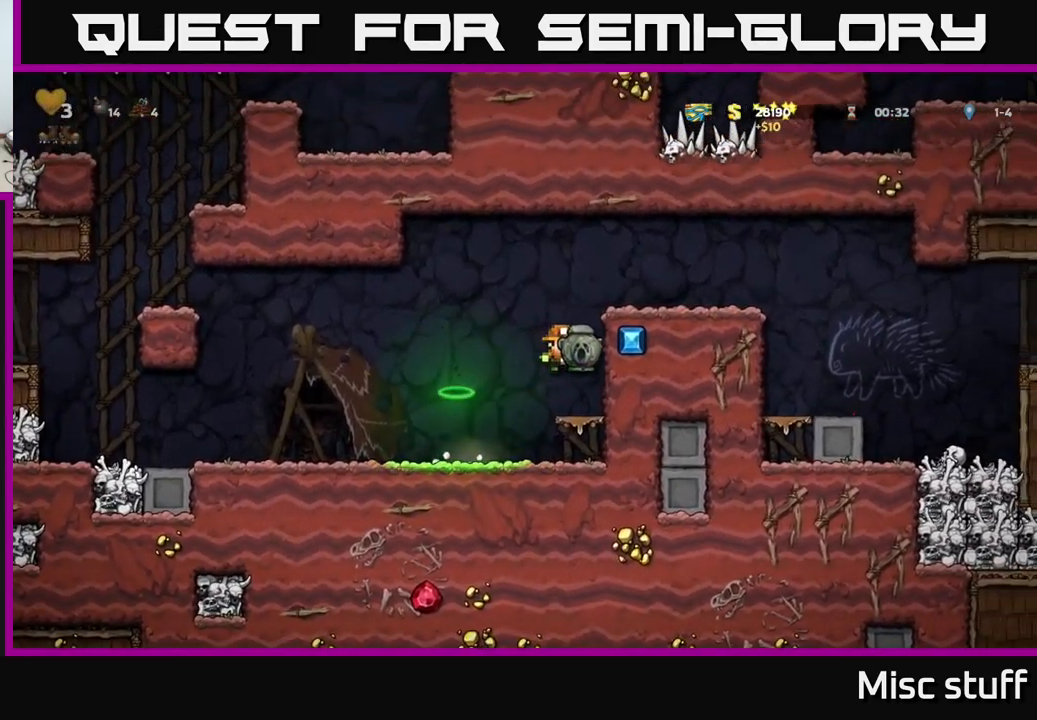
{"buttons": ["DPAD_RIGHT"], "left_stick": "center", "events": [[200, "A", "down"], [200, "DPAD_RIGHT", "down"], [483, "A", "up"]]}